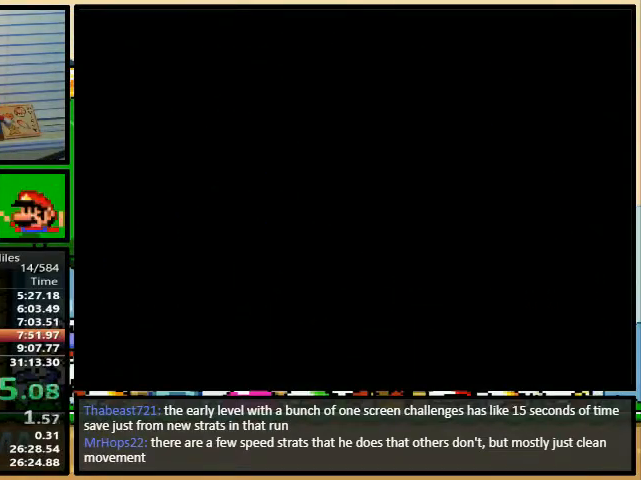
Gameplay with a controller (Nintendo layout); each line is a JSON object with the inputs held at the frame after it. "events" lists button and stick changes between this image and that frame as [ms after this image, input, new state], when the widget could be followed in between. Not read: L3 R3.
{"buttons": ["Y", "DPAD_RIGHT"], "events": [[233, "Y", "down"], [333, "DPAD_RIGHT", "down"]]}
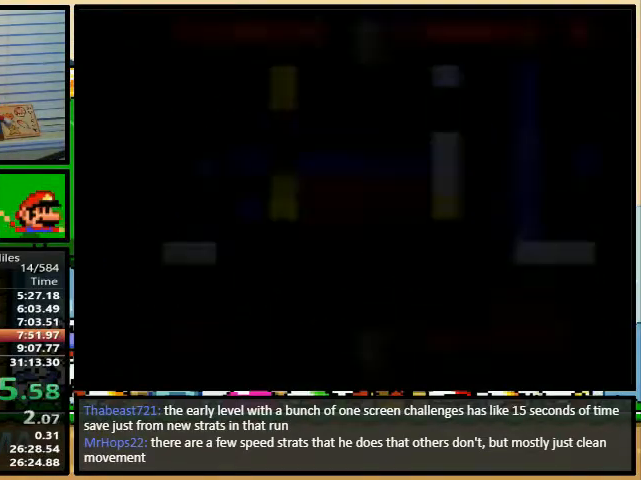
{"buttons": ["Y", "DPAD_RIGHT"], "events": []}
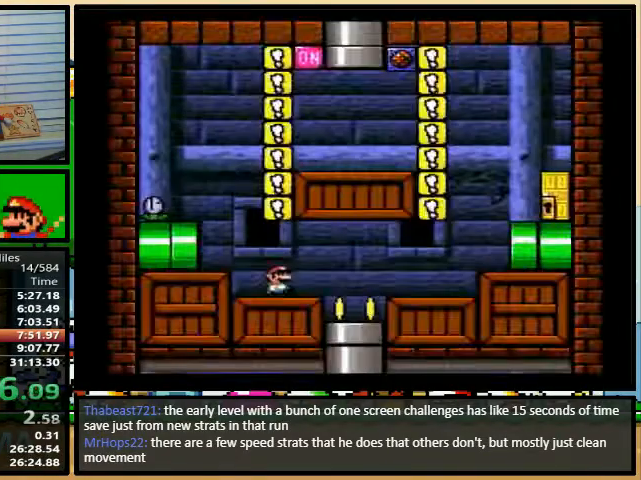
{"buttons": ["Y", "DPAD_DOWN"], "events": [[133, "DPAD_DOWN", "down"], [167, "DPAD_LEFT", "down"], [167, "DPAD_RIGHT", "up"], [300, "DPAD_LEFT", "up"]]}
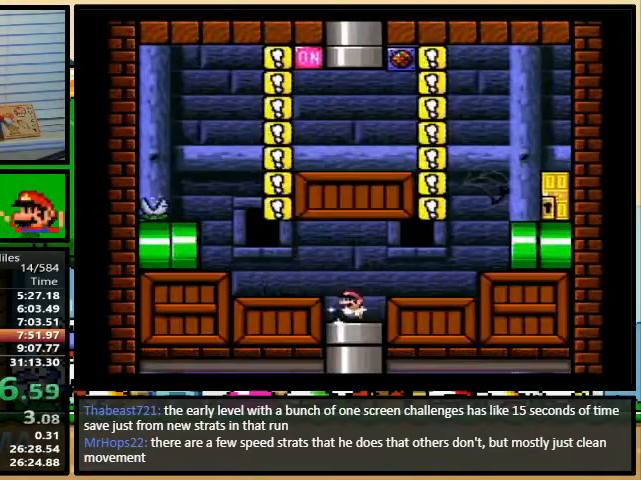
{"buttons": ["A", "X"], "events": [[67, "Y", "up"], [100, "DPAD_DOWN", "up"], [133, "A", "down"], [167, "X", "down"], [200, "A", "up"], [200, "Y", "down"], [300, "A", "down"], [300, "Y", "up"], [367, "A", "up"], [367, "B", "down"], [400, "B", "up"], [400, "X", "up"], [400, "Y", "down"], [433, "X", "down"], [433, "Y", "up"], [467, "A", "down"]]}
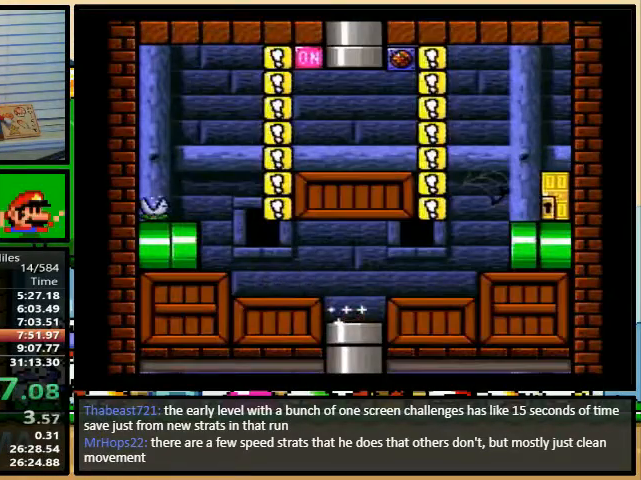
{"buttons": ["Y"], "events": [[33, "A", "up"], [33, "X", "up"], [33, "Y", "down"], [100, "X", "down"], [200, "X", "up"]]}
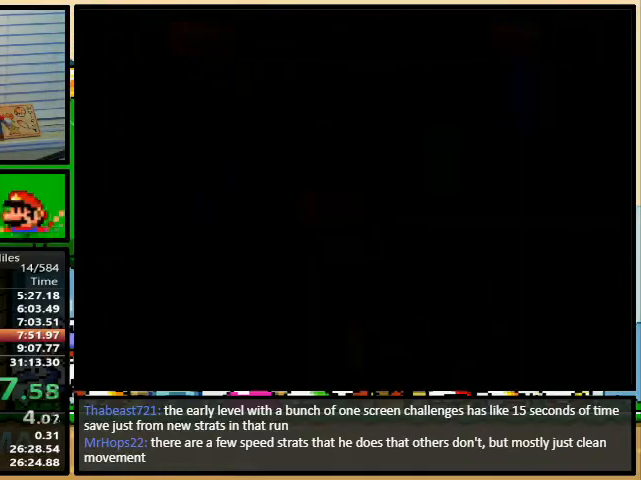
{"buttons": ["Y"], "events": []}
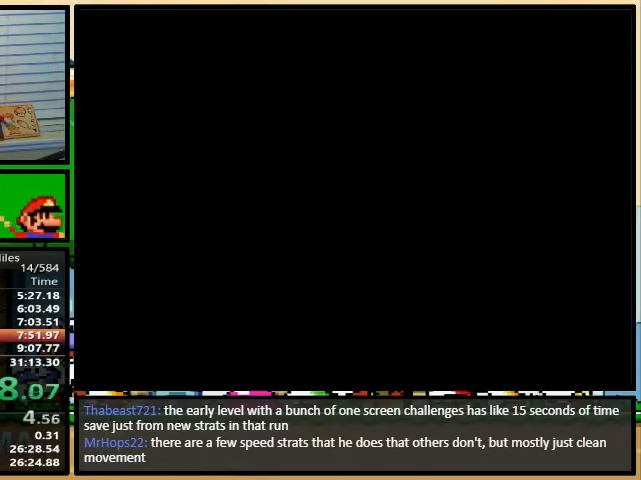
{"buttons": ["Y", "DPAD_RIGHT"], "events": [[100, "DPAD_RIGHT", "down"]]}
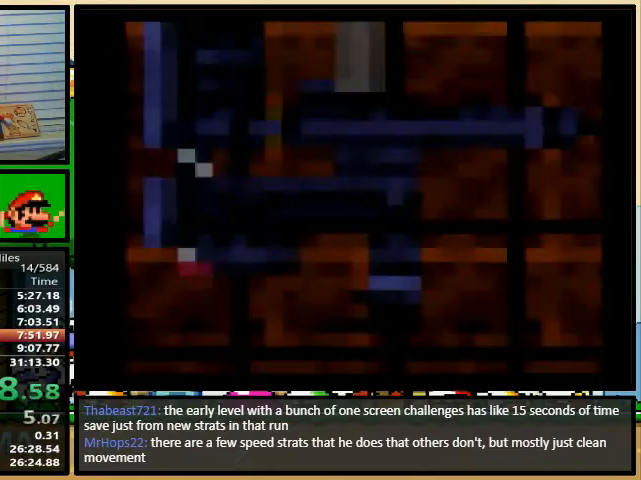
{"buttons": ["Y", "DPAD_RIGHT"], "events": []}
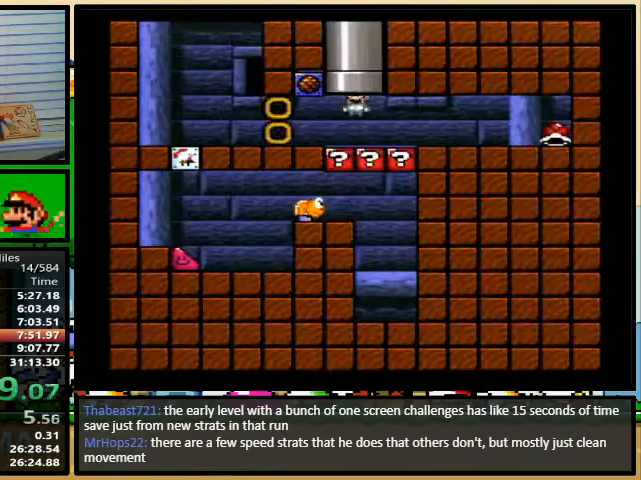
{"buttons": ["Y", "DPAD_RIGHT"], "events": []}